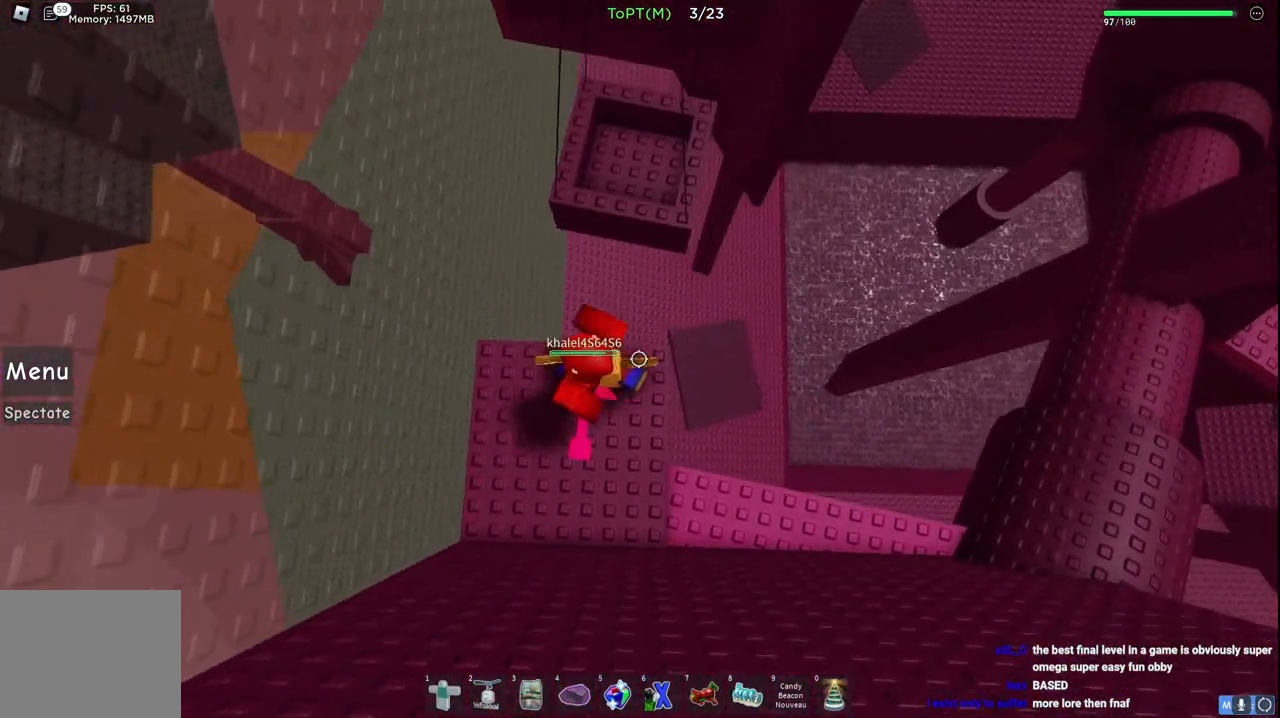
Gameplay with keyboard; each line is a JSON object with the keys held at the frame after it. "events" lists presses ("down") and releases ("up") of "a", "ctrl", "d", "e", "q", "s", "shift", "space" and "w" between this image and that frame as [ms after this image, input, new state], when the widget could be followed in between. No other keys are recorded. Mouse input is not recorded.
{"keys": ["w"], "events": [[100, "space", "down"], [267, "space", "up"]]}
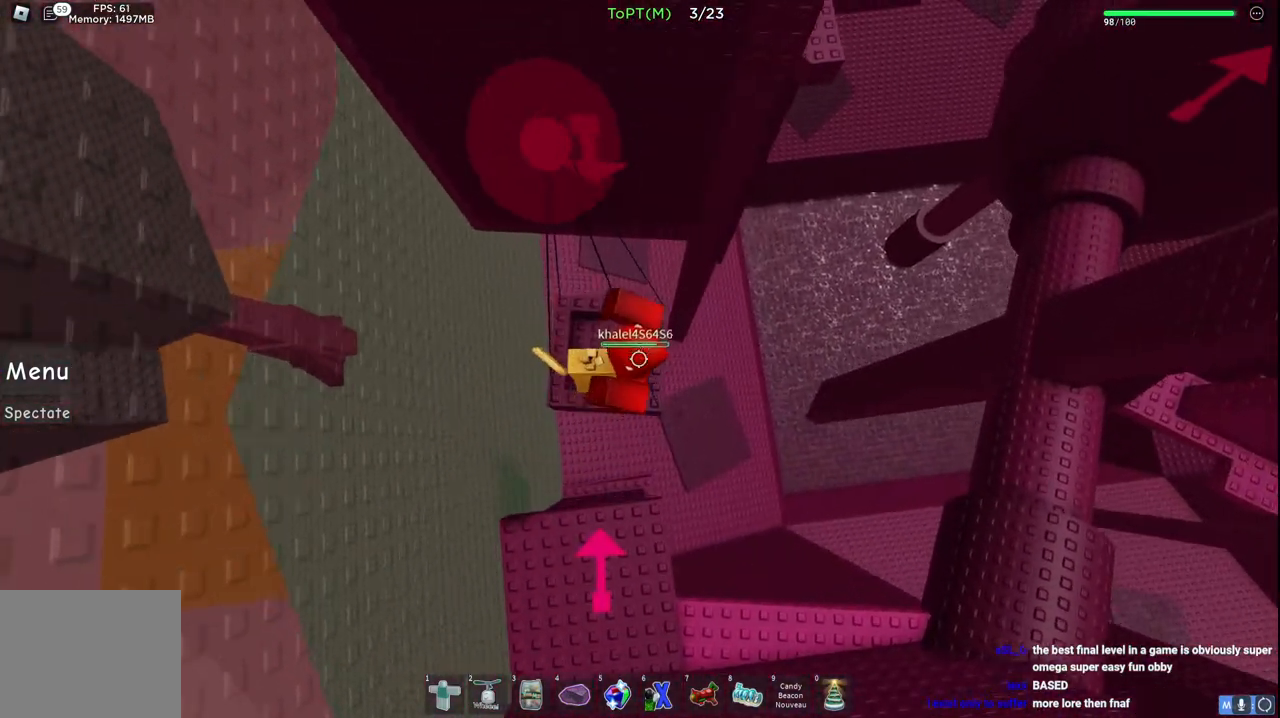
{"keys": [], "events": [[67, "w", "up"]]}
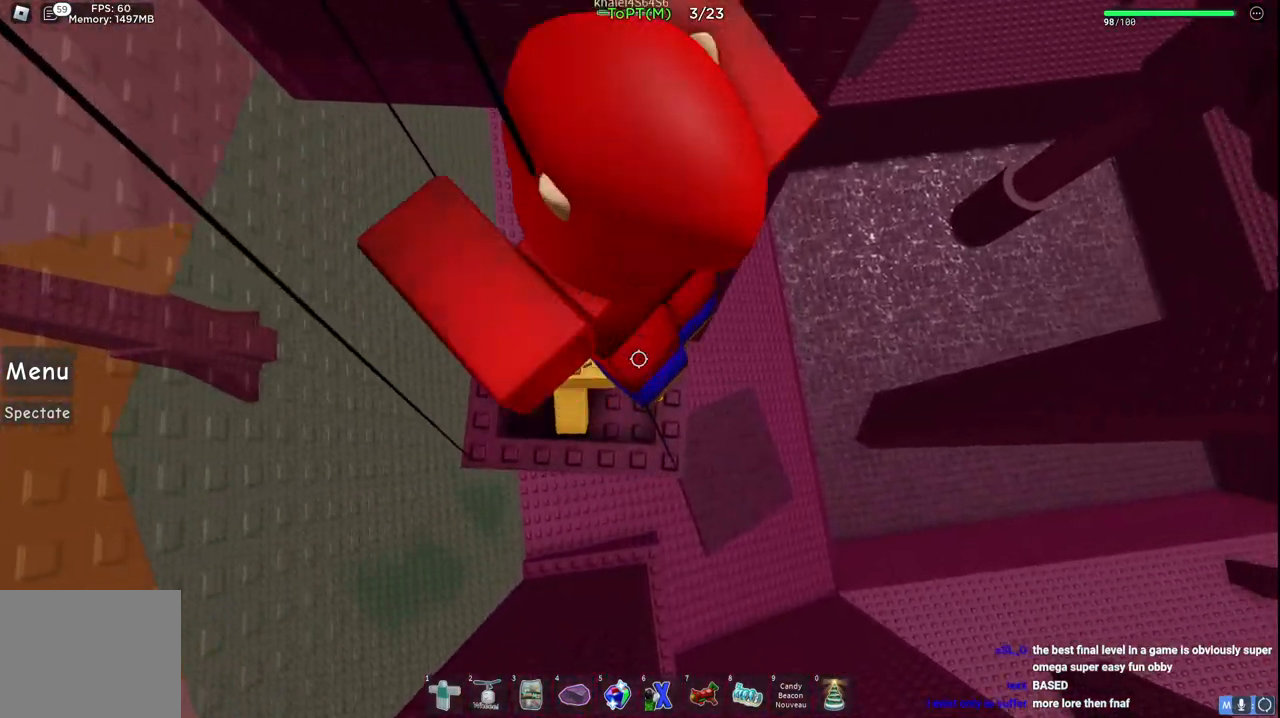
{"keys": [], "events": [[300, "w", "down"], [483, "w", "up"]]}
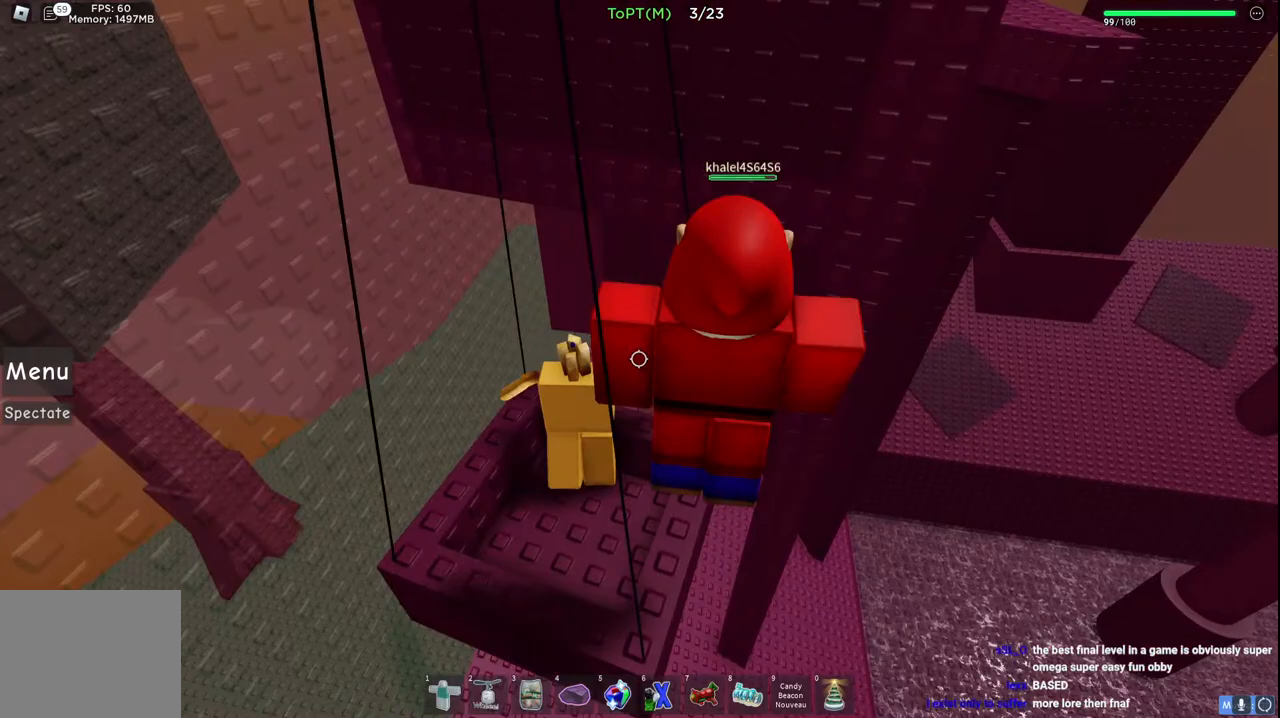
{"keys": ["s"], "events": [[400, "s", "down"]]}
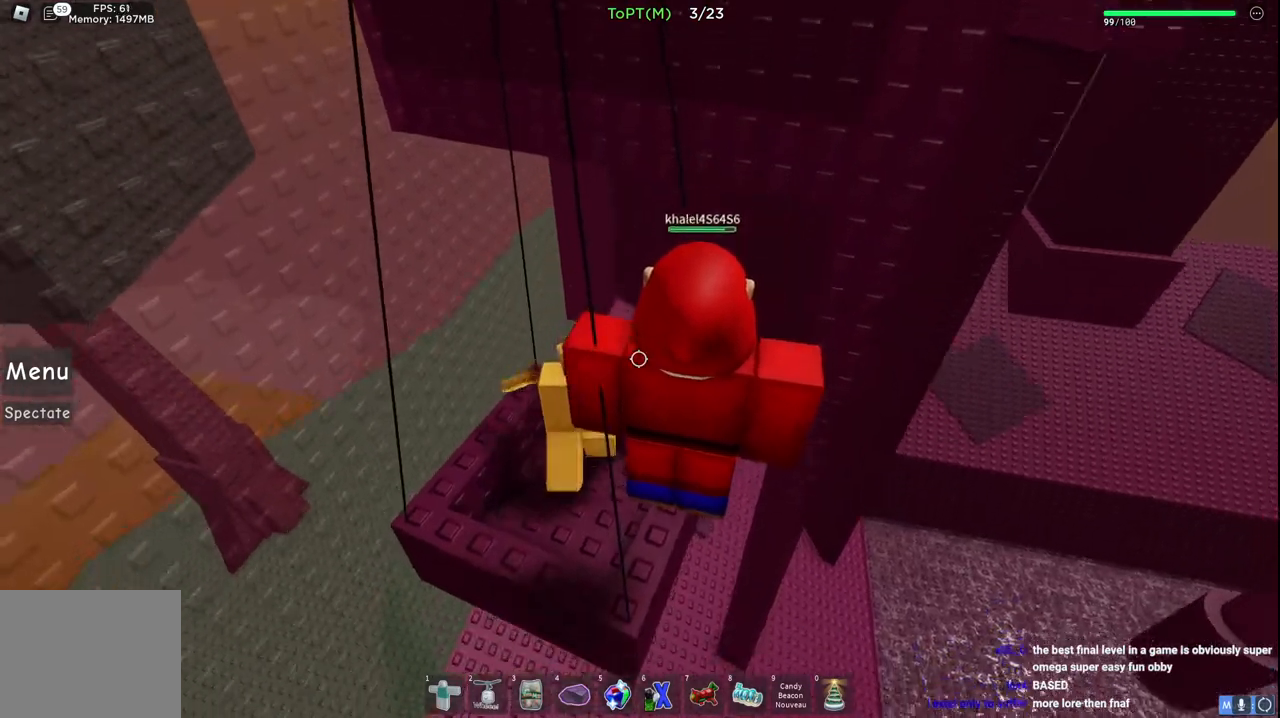
{"keys": [], "events": [[50, "s", "up"]]}
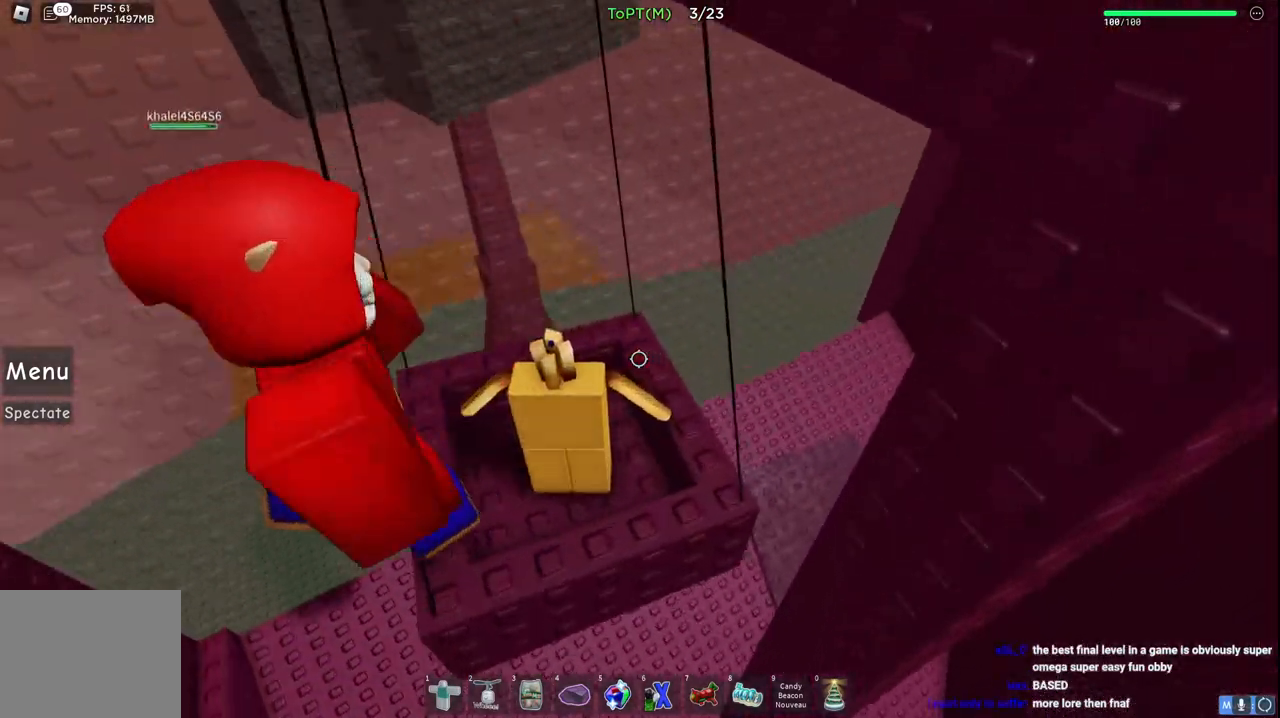
{"keys": [], "events": [[33, "d", "down"], [67, "w", "down"], [167, "d", "up"], [167, "w", "up"]]}
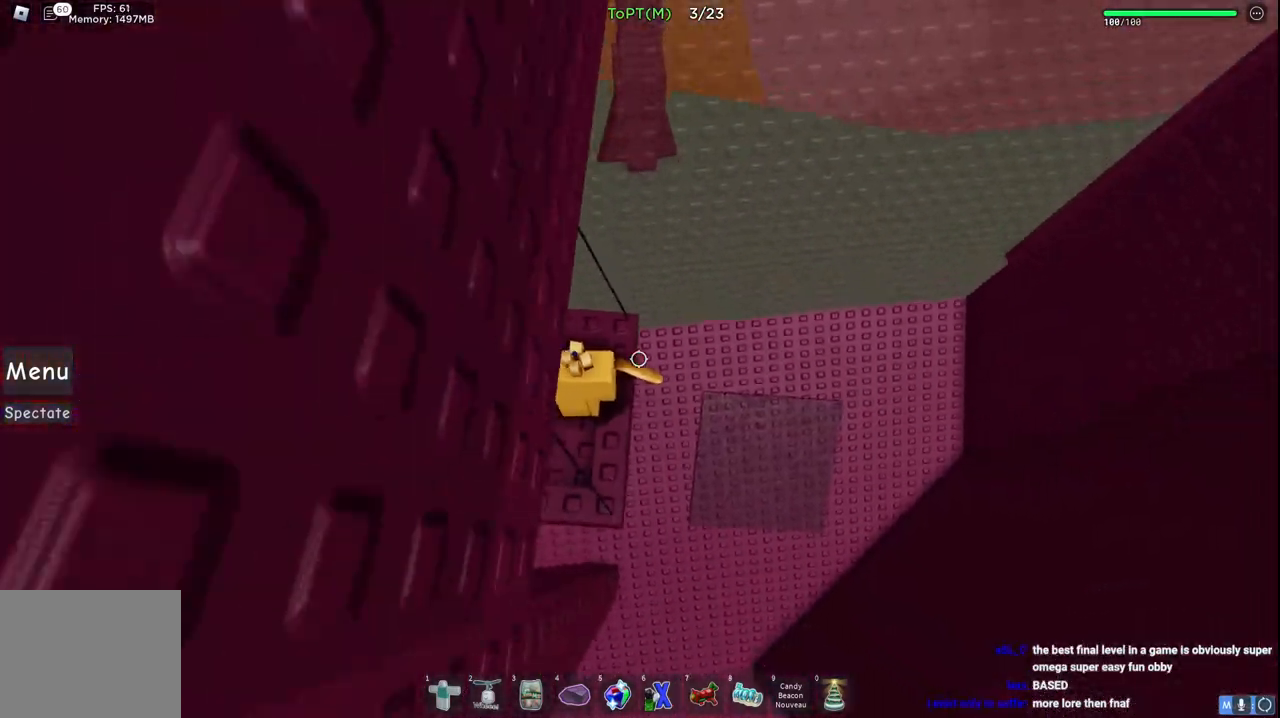
{"keys": [], "events": []}
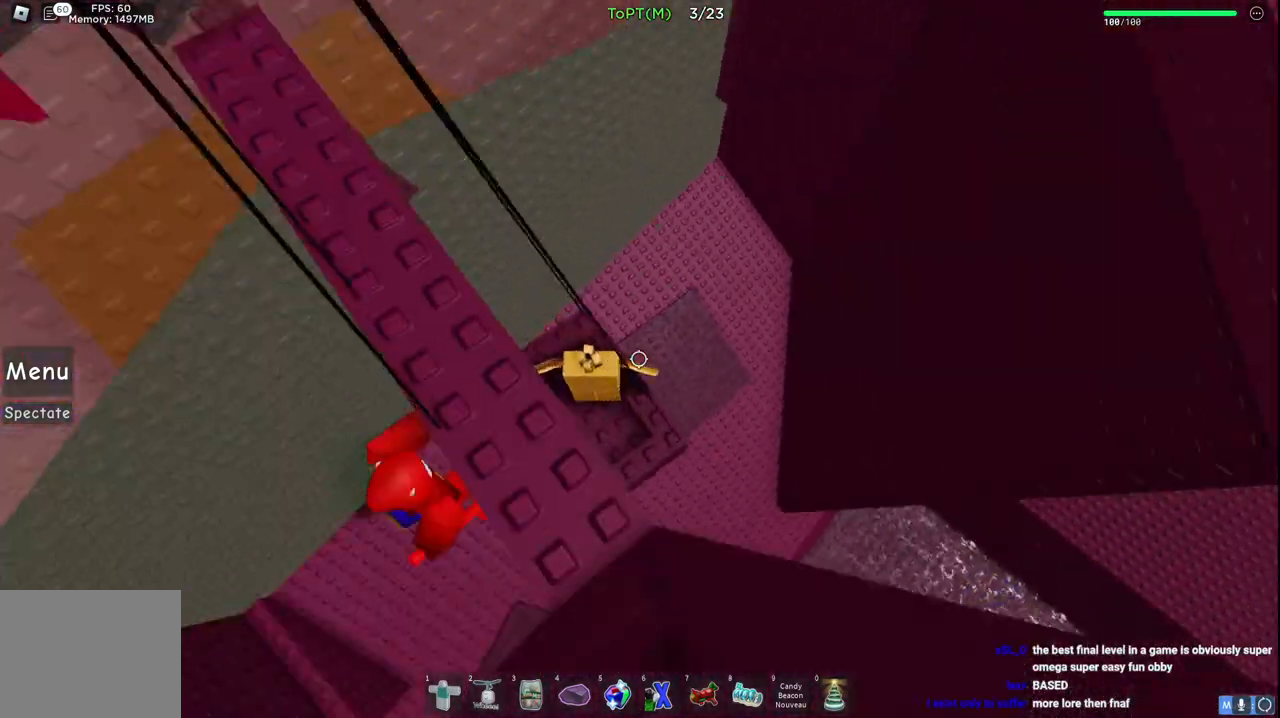
{"keys": [], "events": [[200, "d", "down"], [317, "d", "up"]]}
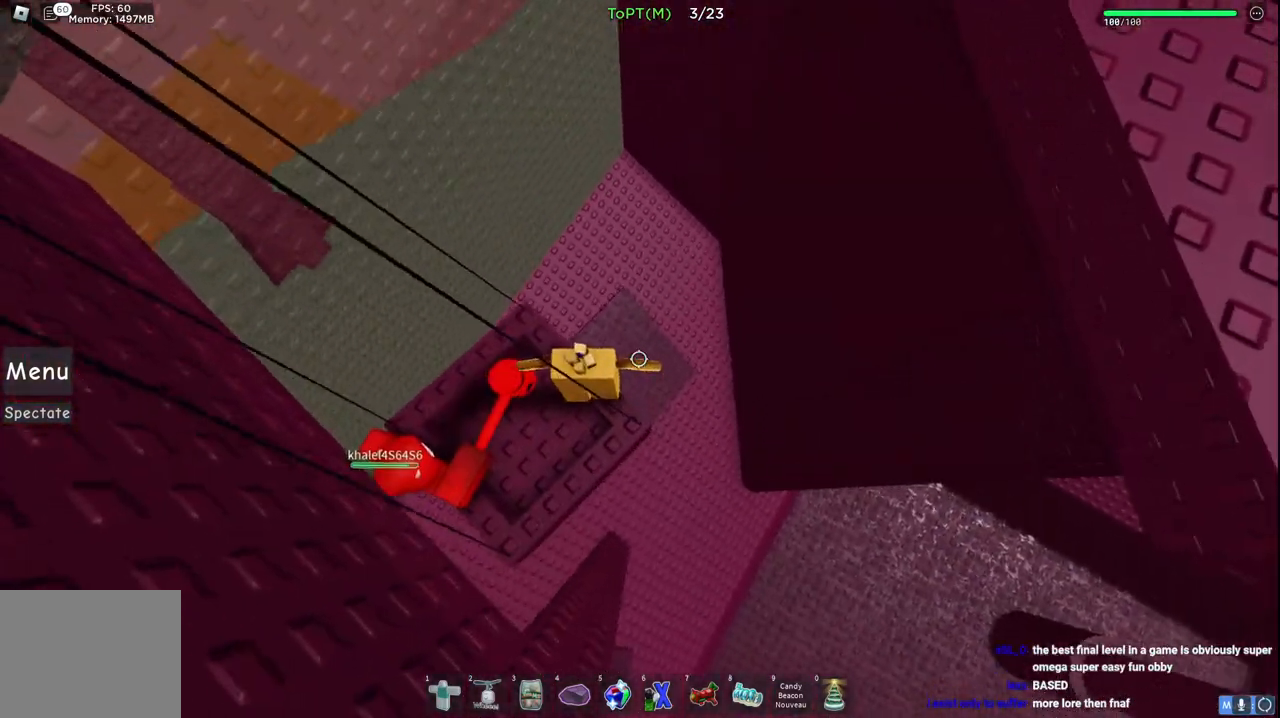
{"keys": [], "events": [[200, "s", "down"], [283, "s", "up"]]}
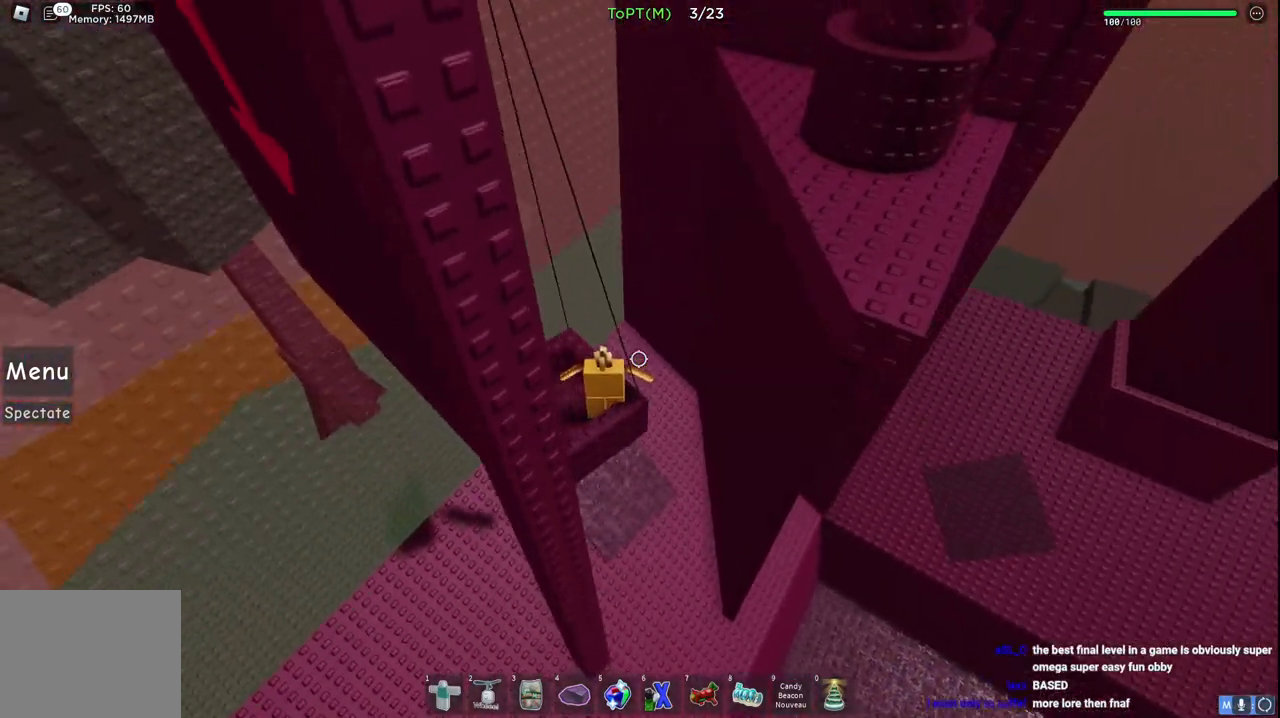
{"keys": [], "events": []}
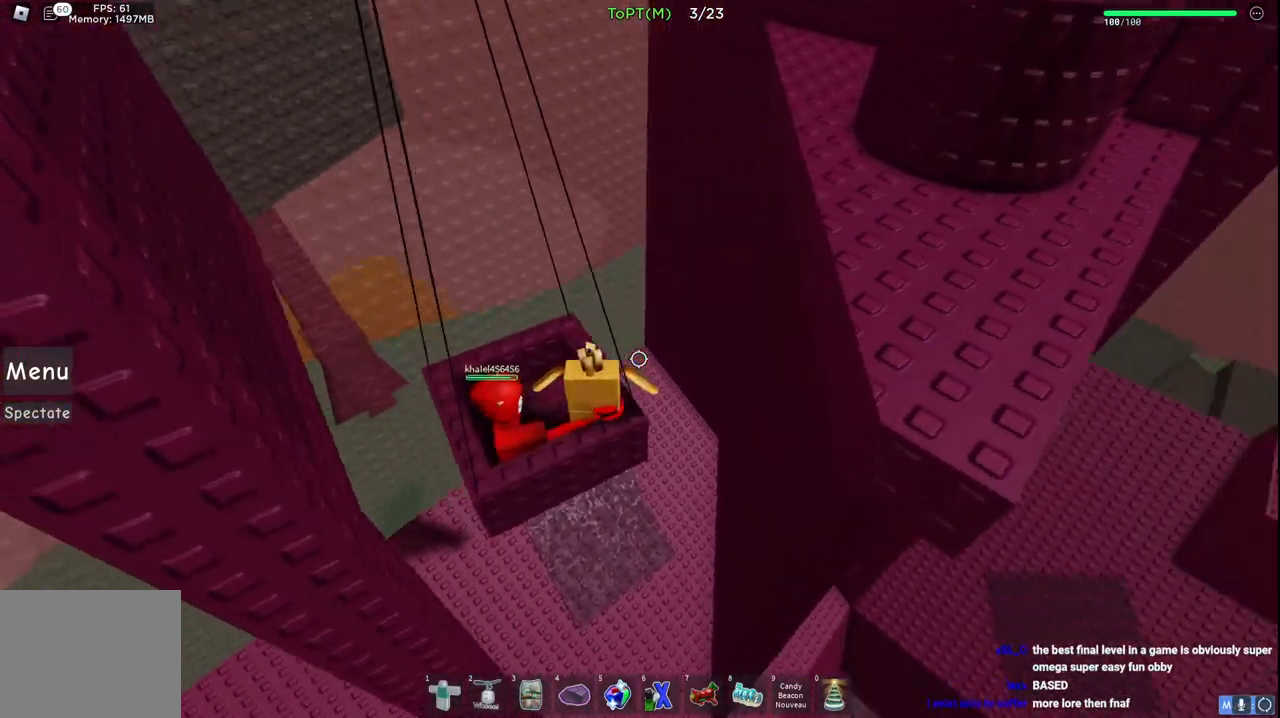
{"keys": [], "events": []}
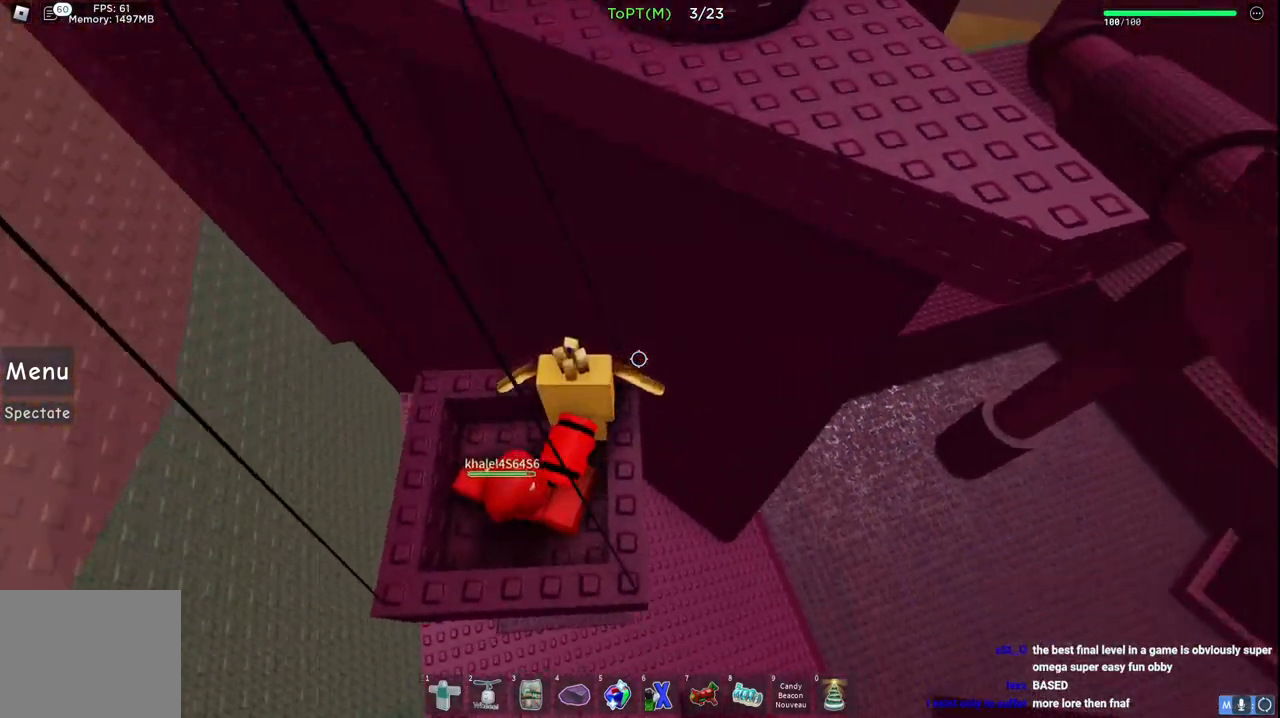
{"keys": [], "events": []}
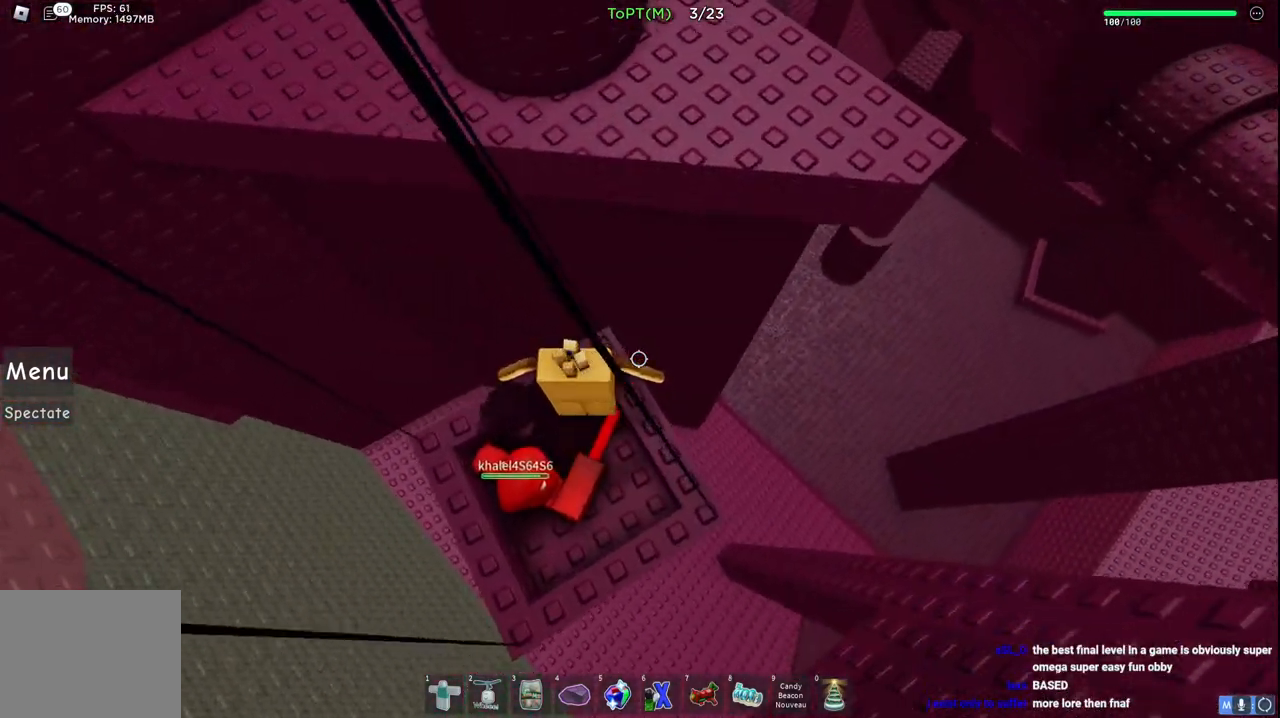
{"keys": ["w"], "events": [[67, "d", "down"], [83, "w", "down"], [167, "space", "down"], [300, "d", "up"], [383, "space", "up"]]}
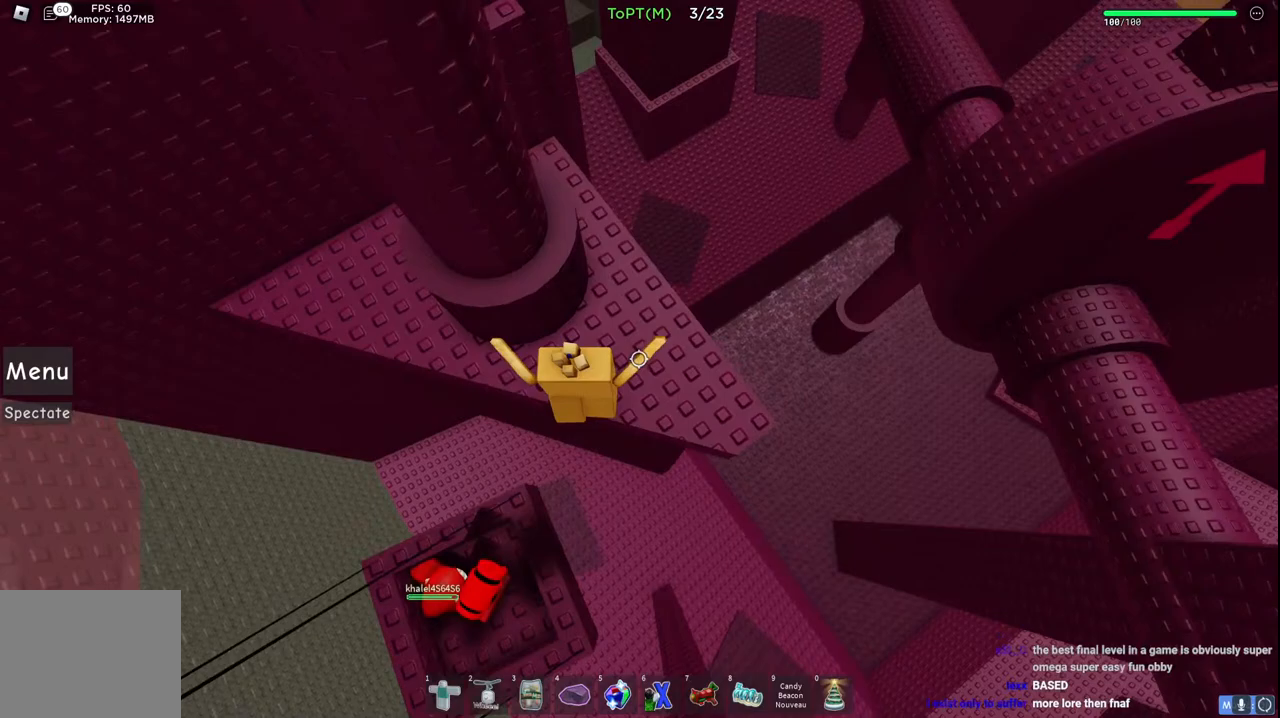
{"keys": [], "events": [[67, "a", "down"], [183, "space", "down"], [200, "a", "up"], [367, "space", "up"], [367, "w", "up"]]}
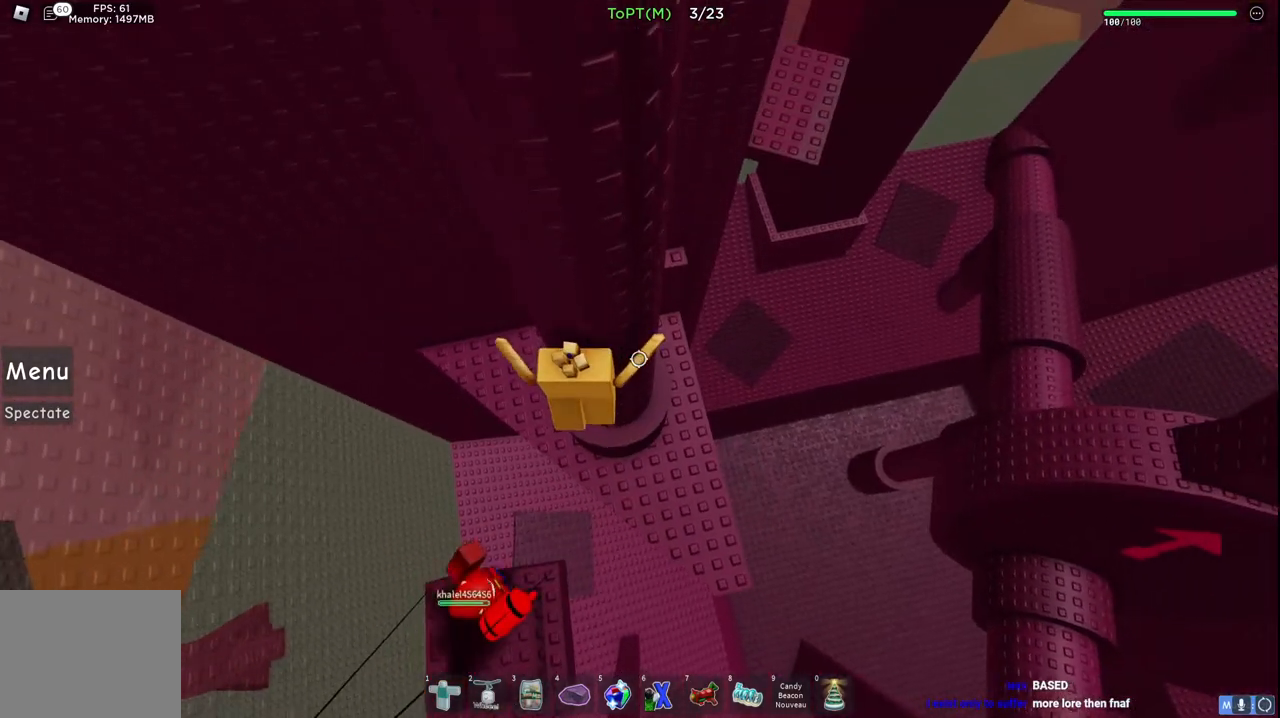
{"keys": ["space"], "events": [[400, "space", "down"]]}
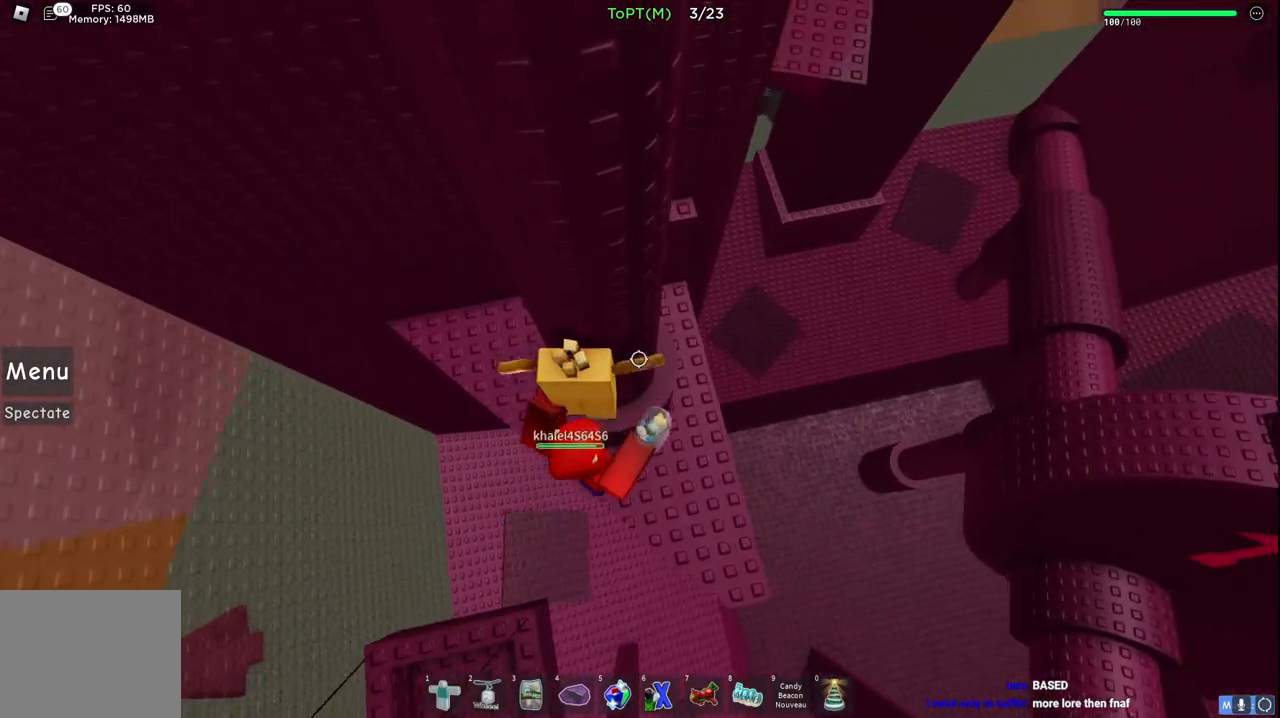
{"keys": ["space"], "events": [[83, "w", "down"], [100, "space", "up"], [300, "w", "up"], [450, "space", "down"]]}
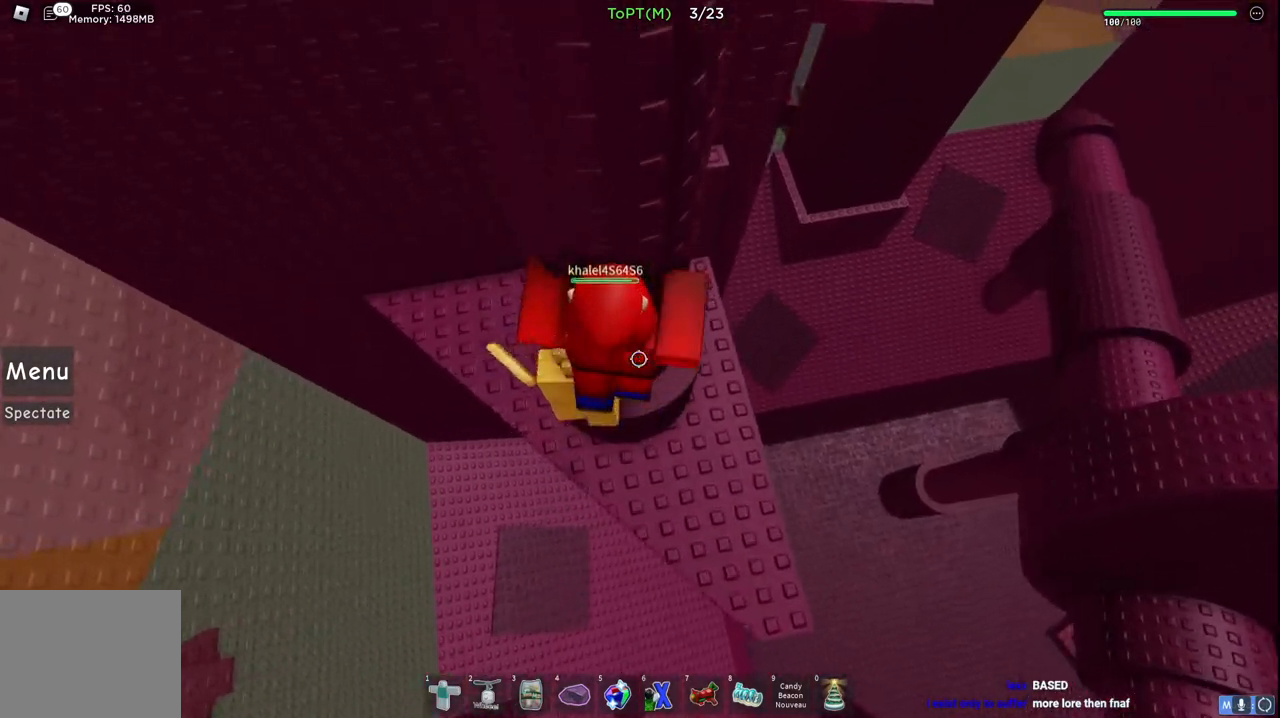
{"keys": ["d", "w"], "events": [[100, "space", "up"], [133, "d", "down"], [150, "w", "down"]]}
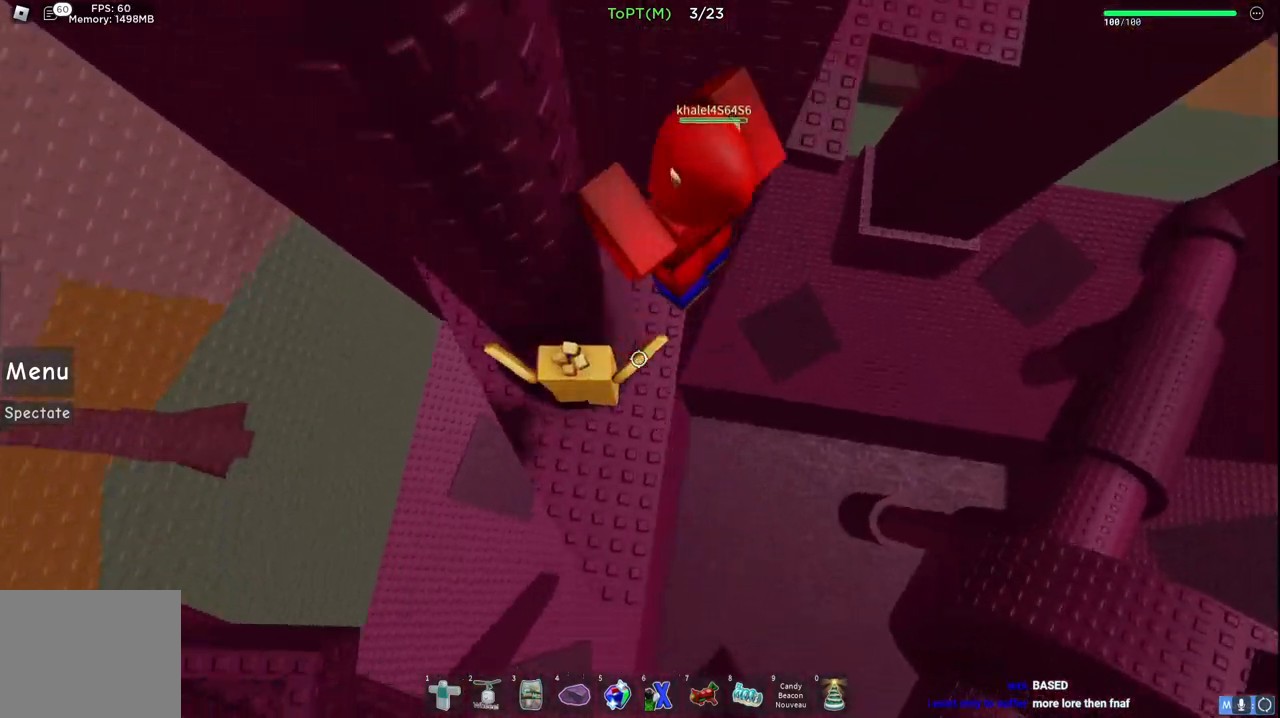
{"keys": ["w"], "events": [[83, "space", "down"], [250, "d", "up"], [250, "space", "up"]]}
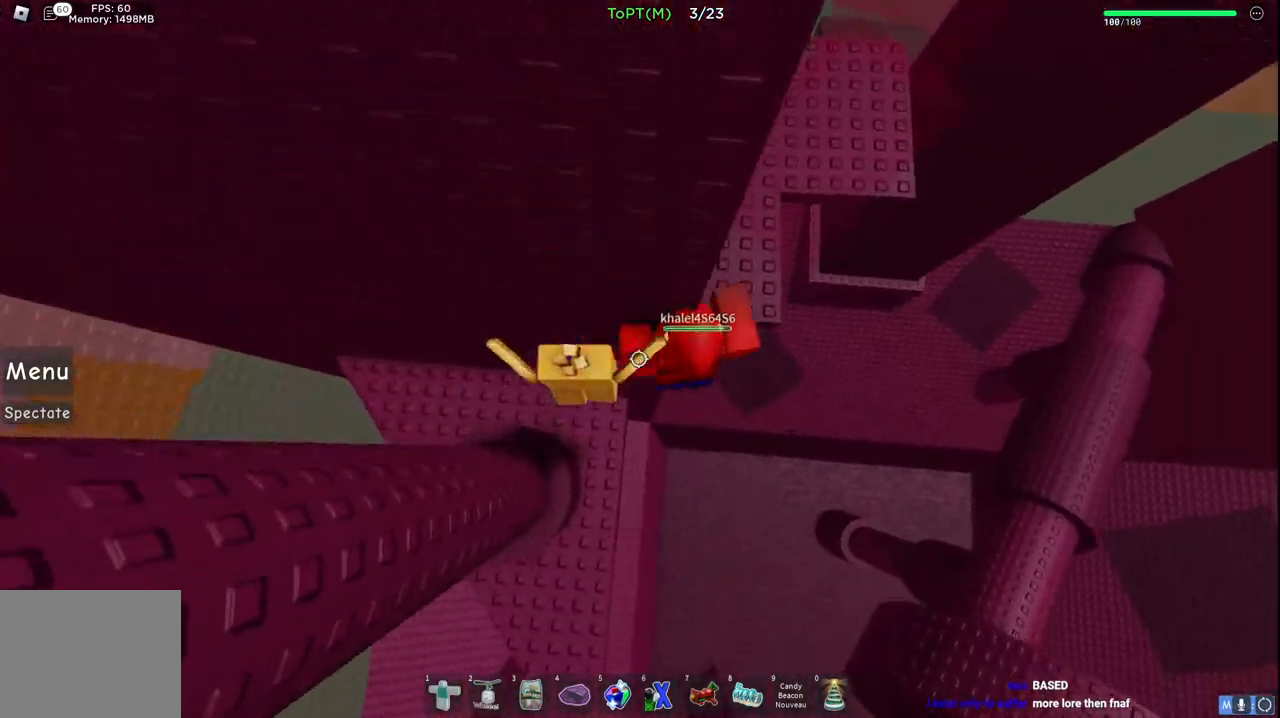
{"keys": ["d", "w"], "events": [[50, "w", "up"], [83, "d", "down"], [183, "space", "down"], [367, "space", "up"], [450, "w", "down"]]}
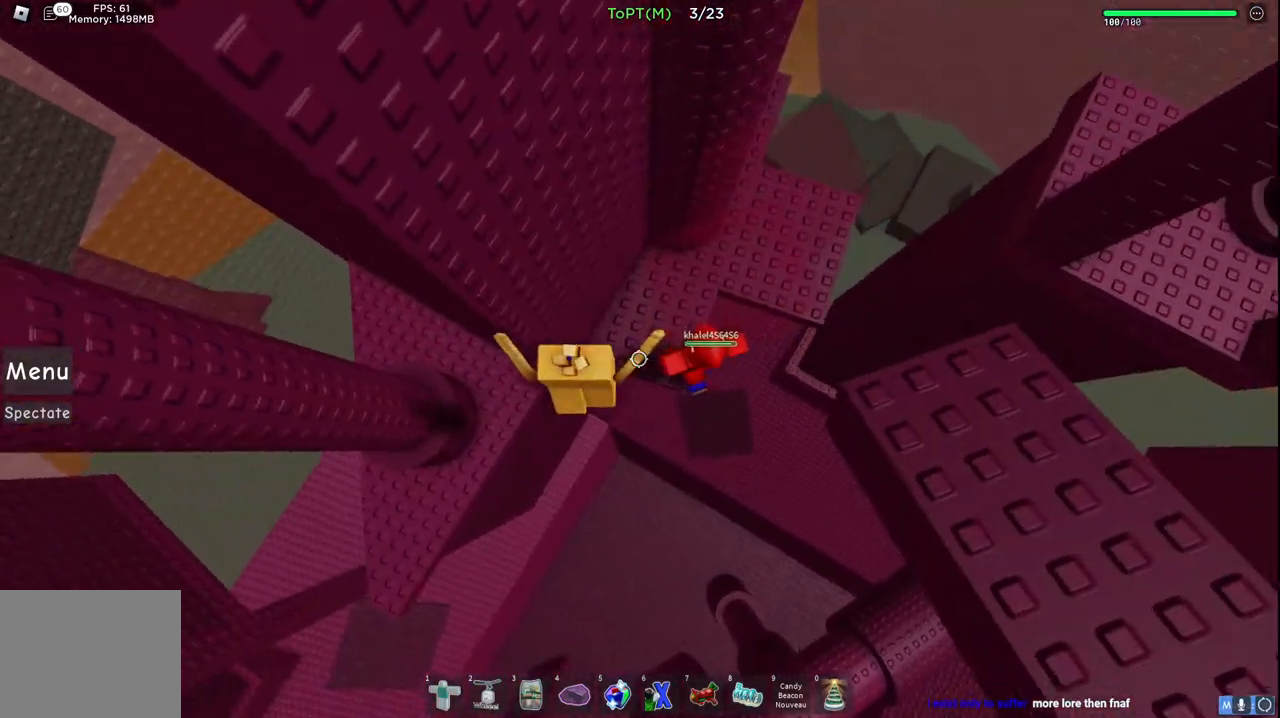
{"keys": [], "events": [[217, "d", "up"], [217, "w", "up"]]}
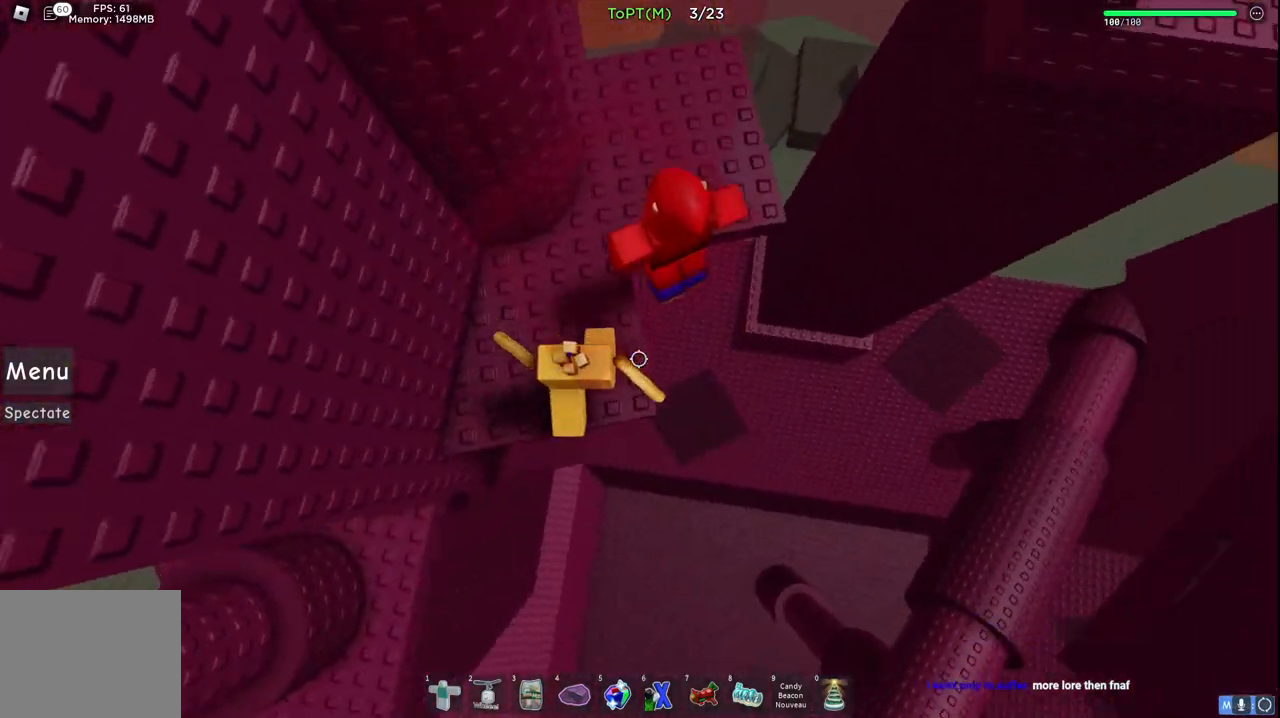
{"keys": [], "events": [[50, "s", "down"], [117, "s", "up"], [383, "w", "down"], [500, "w", "up"]]}
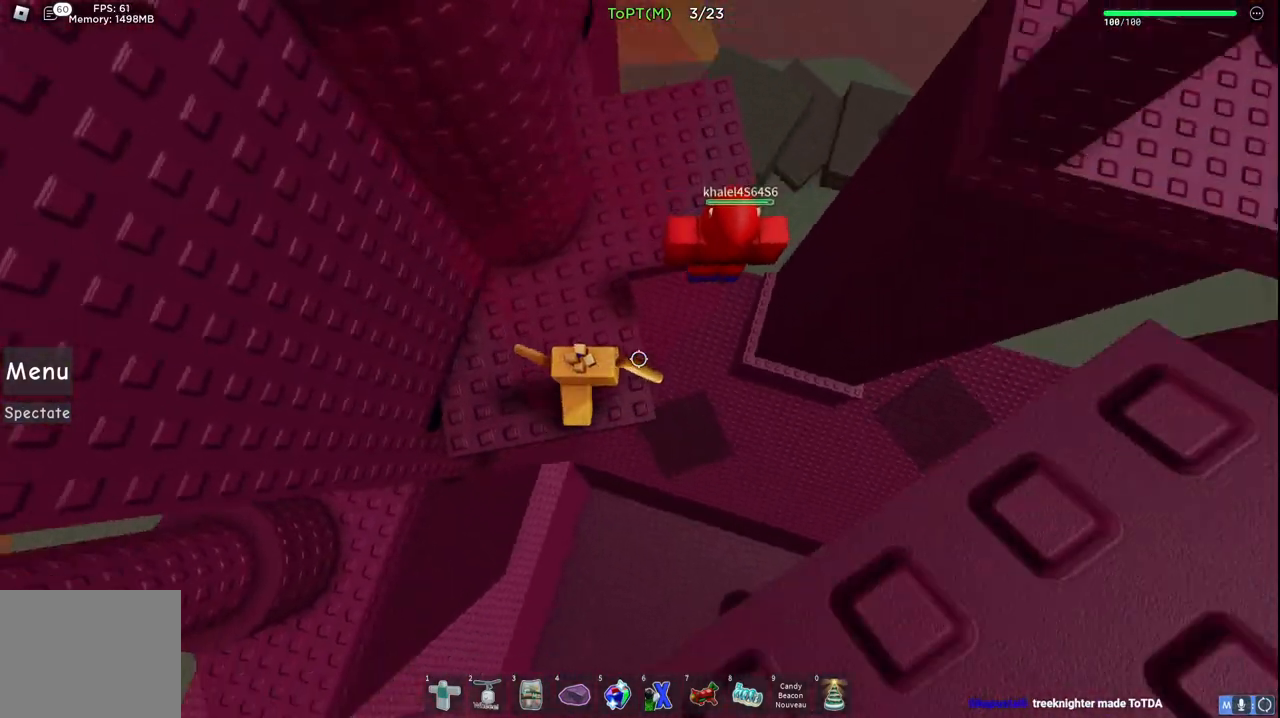
{"keys": ["d", "w"], "events": [[367, "w", "down"], [417, "d", "down"]]}
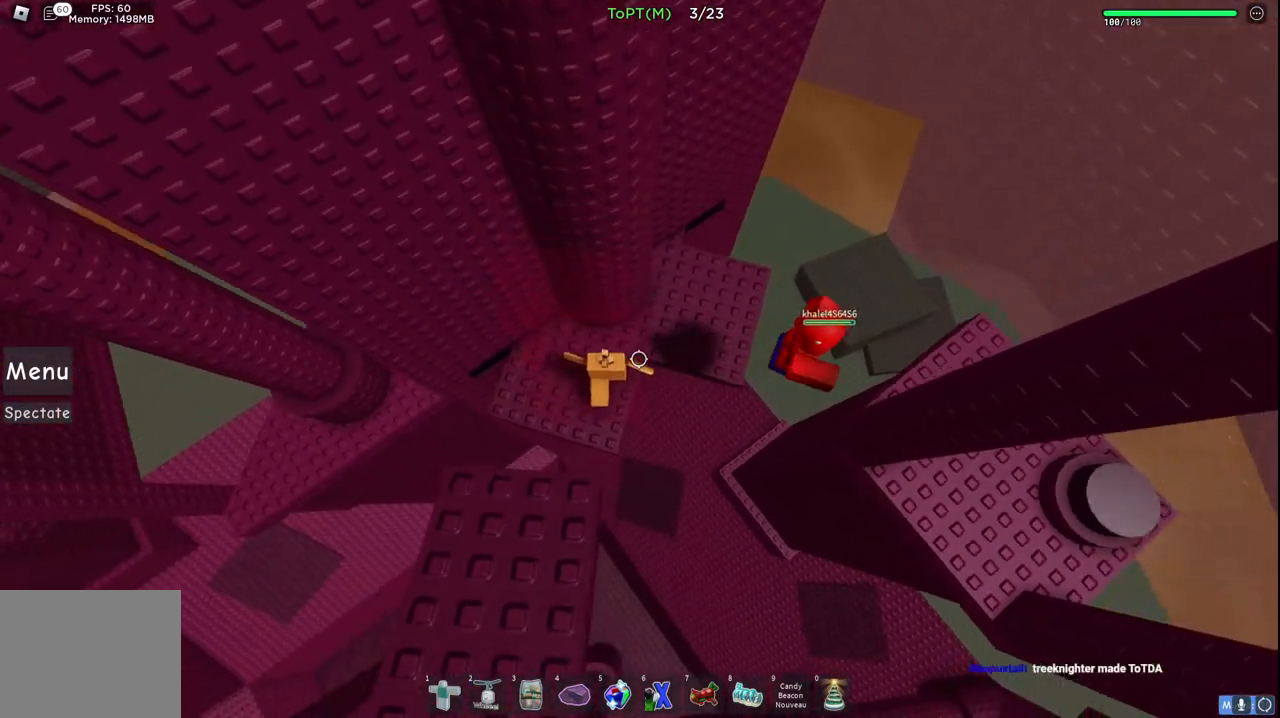
{"keys": ["d", "w"], "events": []}
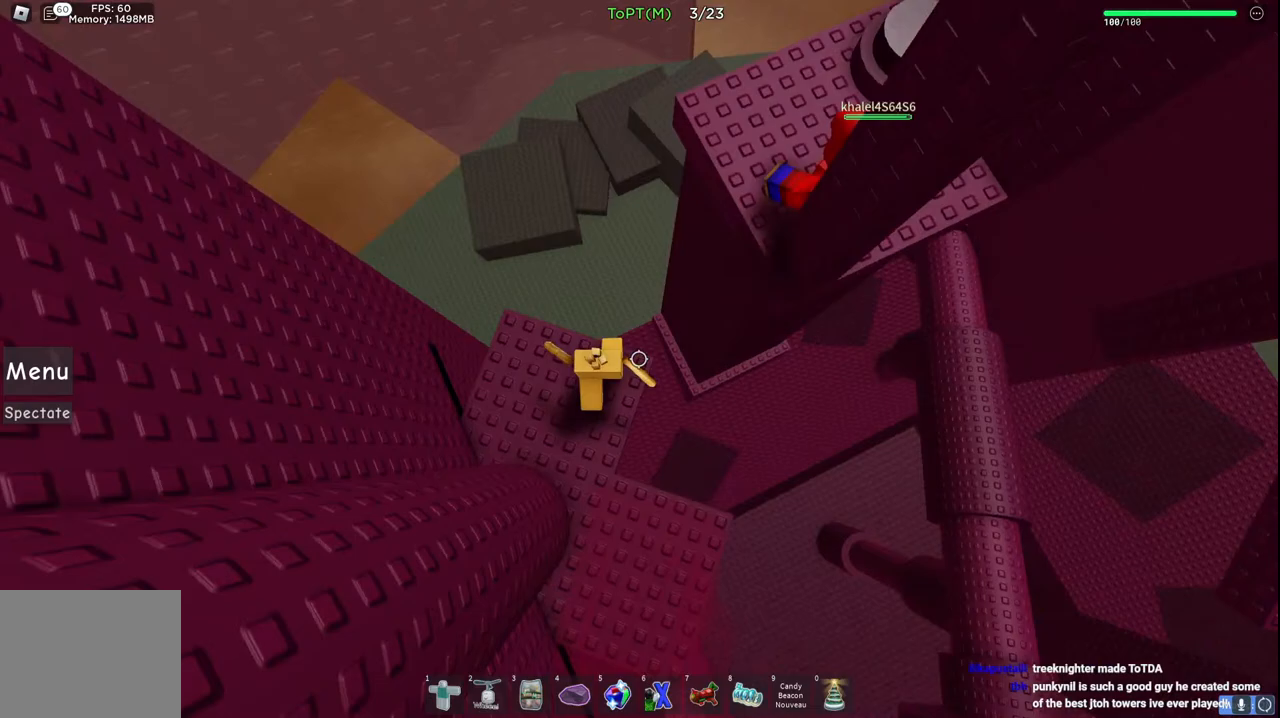
{"keys": ["d", "w"], "events": [[100, "space", "down"], [317, "space", "up"]]}
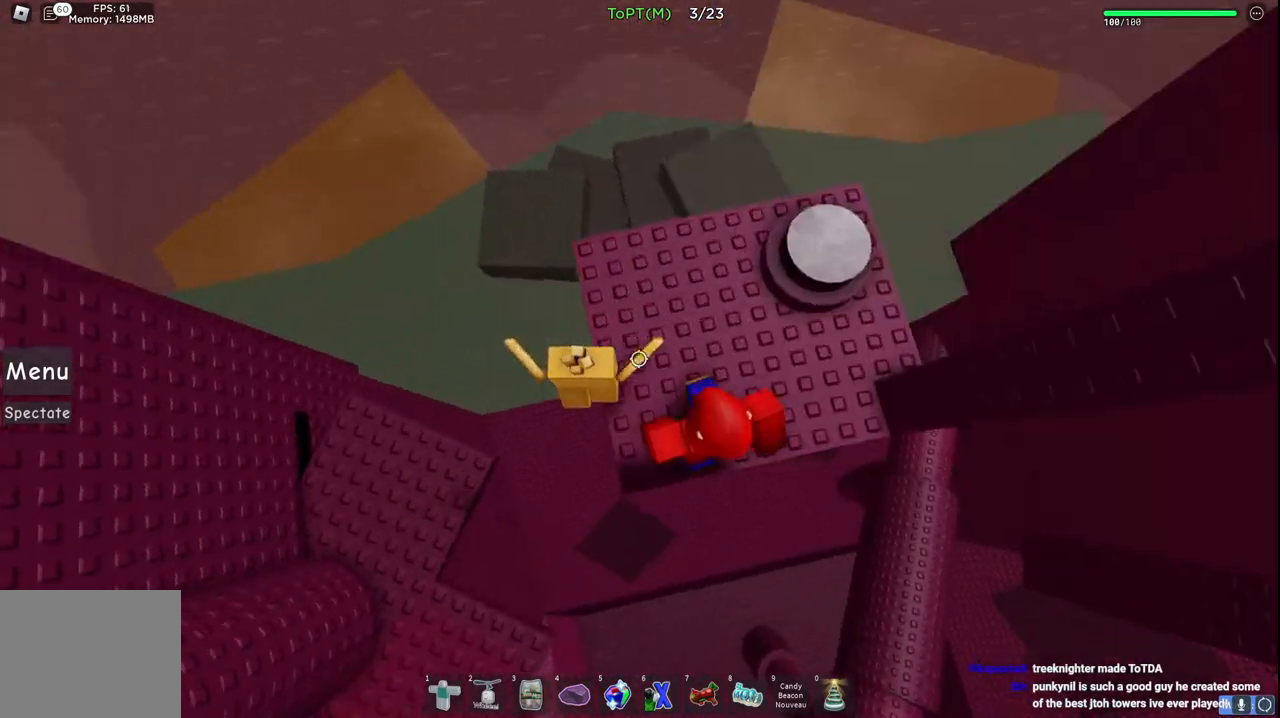
{"keys": ["w"], "events": [[300, "d", "up"]]}
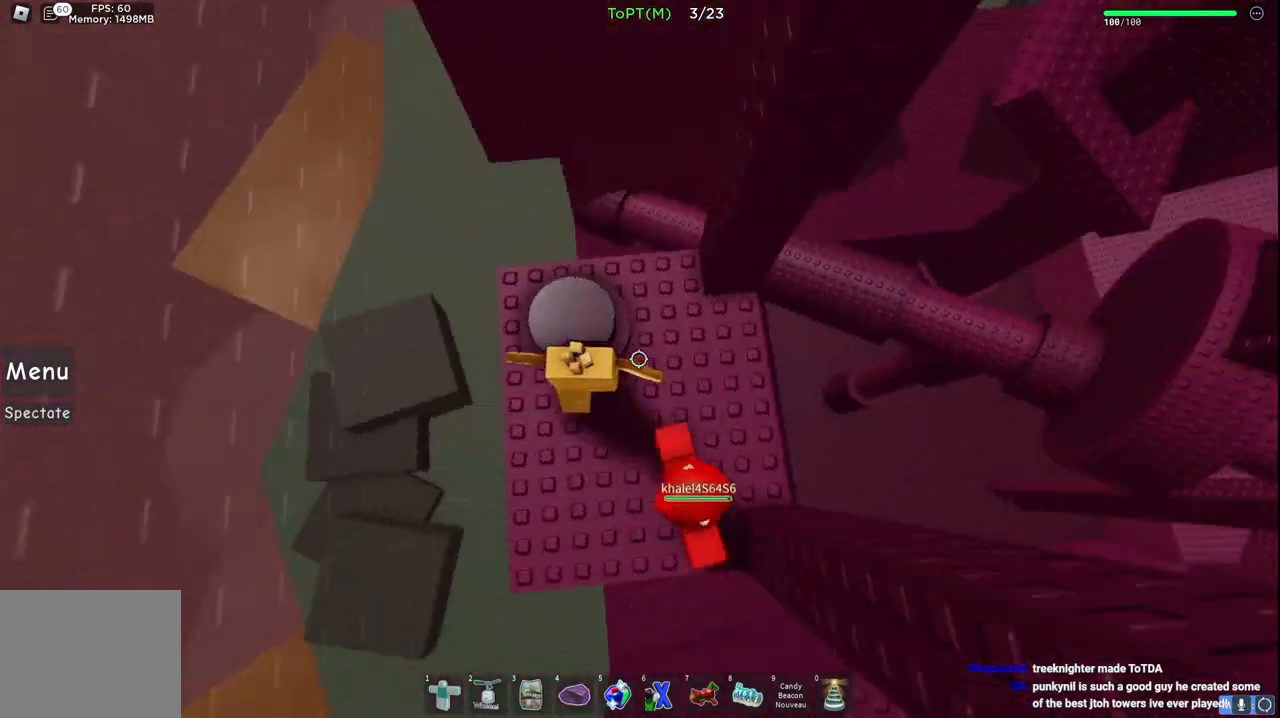
{"keys": ["d", "w"], "events": [[17, "a", "down"], [150, "w", "up"], [167, "a", "up"], [383, "d", "down"], [383, "w", "down"]]}
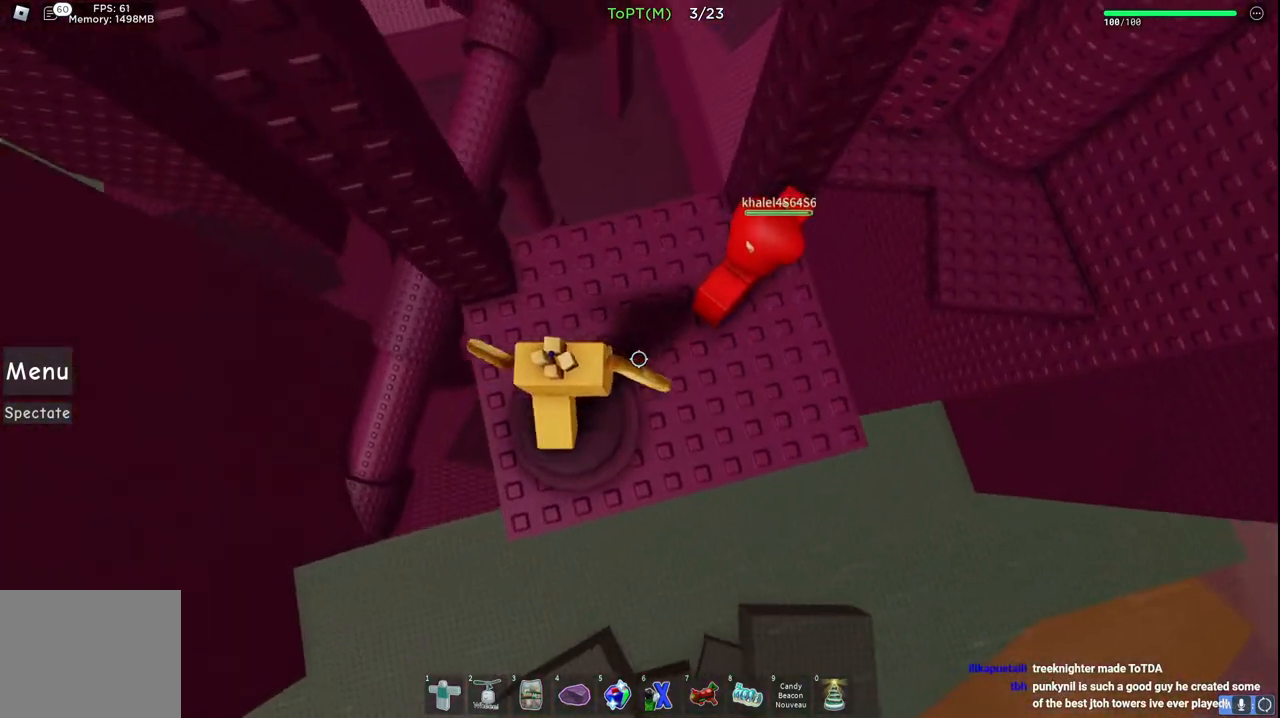
{"keys": ["d", "w"], "events": [[150, "d", "up"], [150, "w", "up"], [417, "w", "down"], [433, "d", "down"]]}
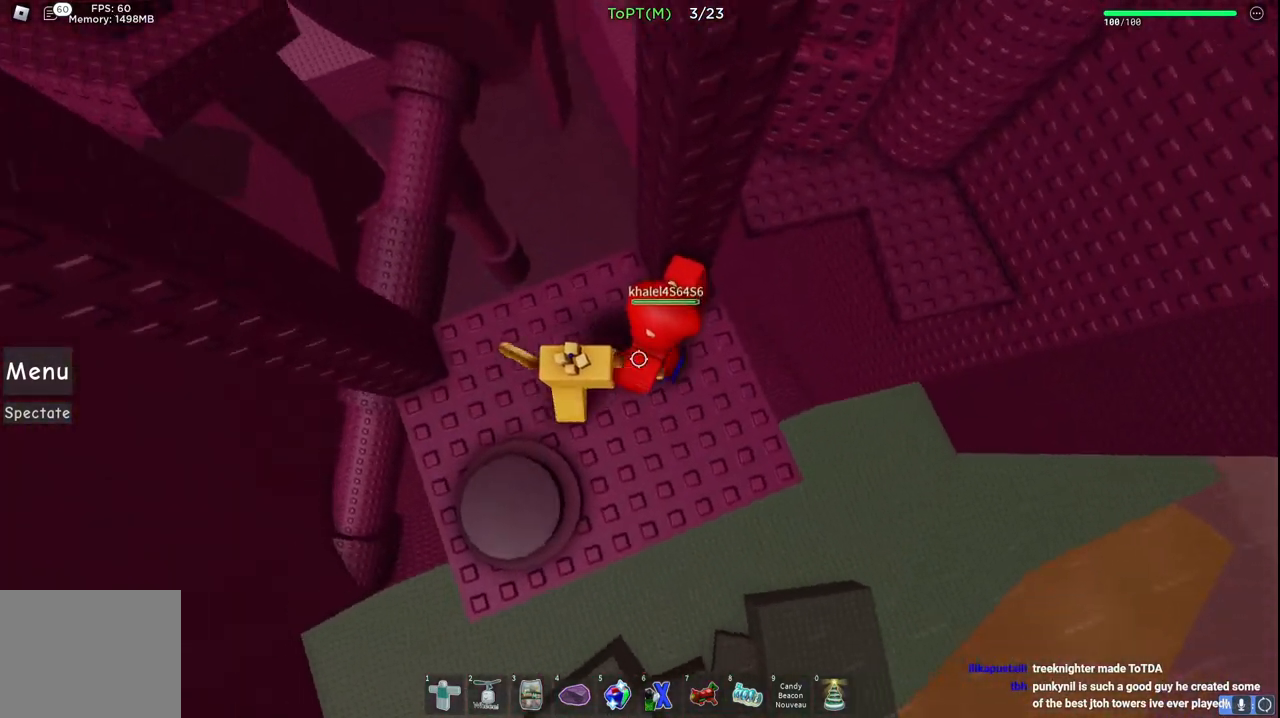
{"keys": ["d", "space", "w"], "events": [[400, "space", "down"]]}
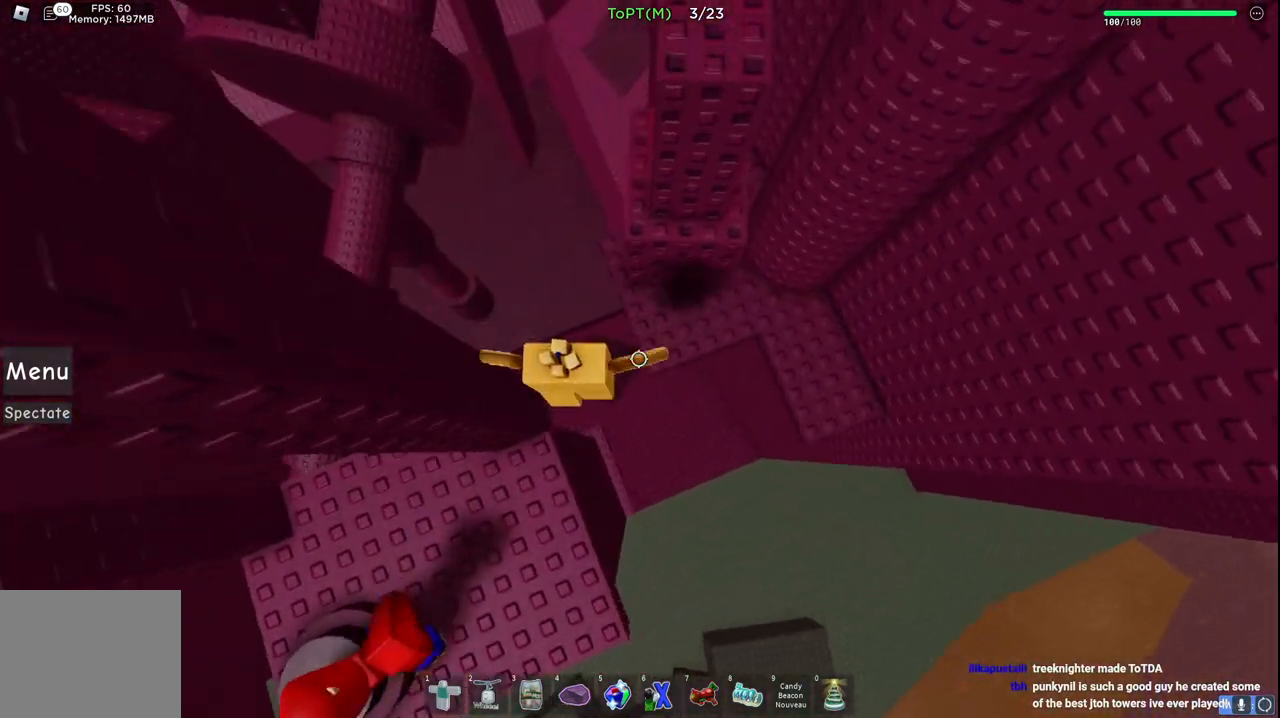
{"keys": ["space"], "events": [[150, "space", "up"], [383, "d", "up"], [383, "w", "up"], [417, "space", "down"]]}
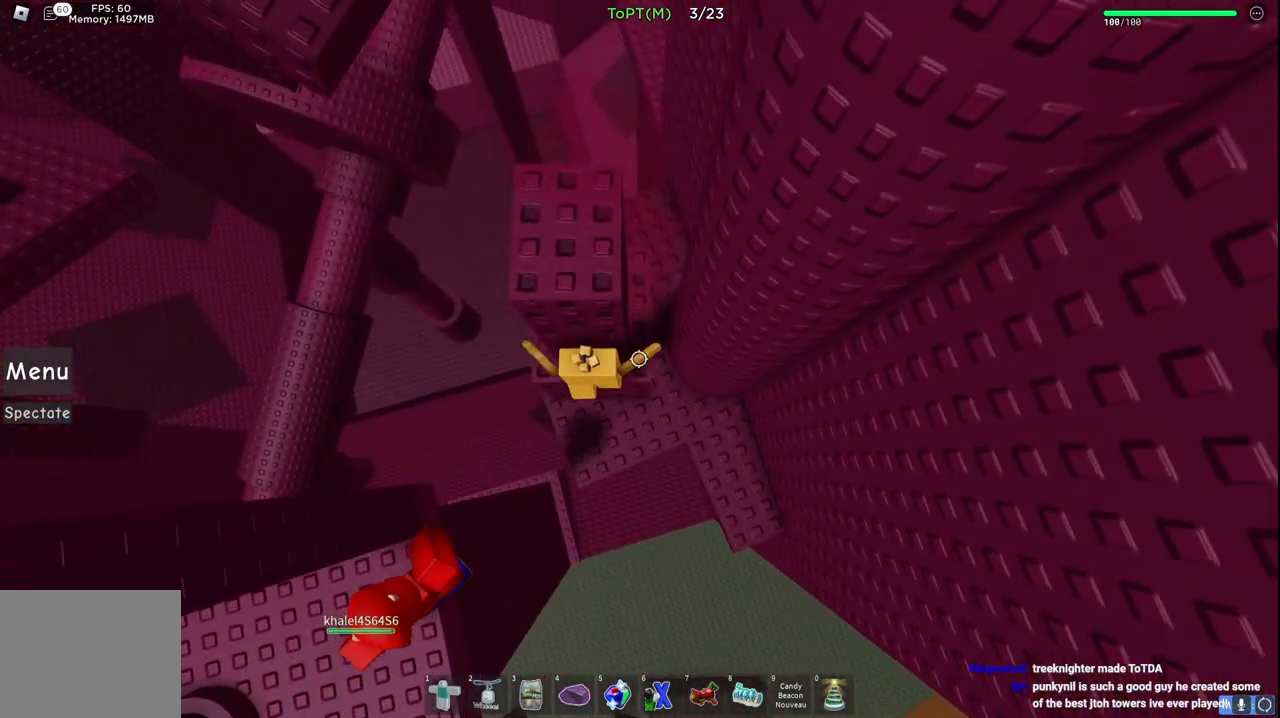
{"keys": [], "events": [[67, "space", "up"], [150, "w", "down"], [233, "a", "down"], [367, "a", "up"], [367, "w", "up"]]}
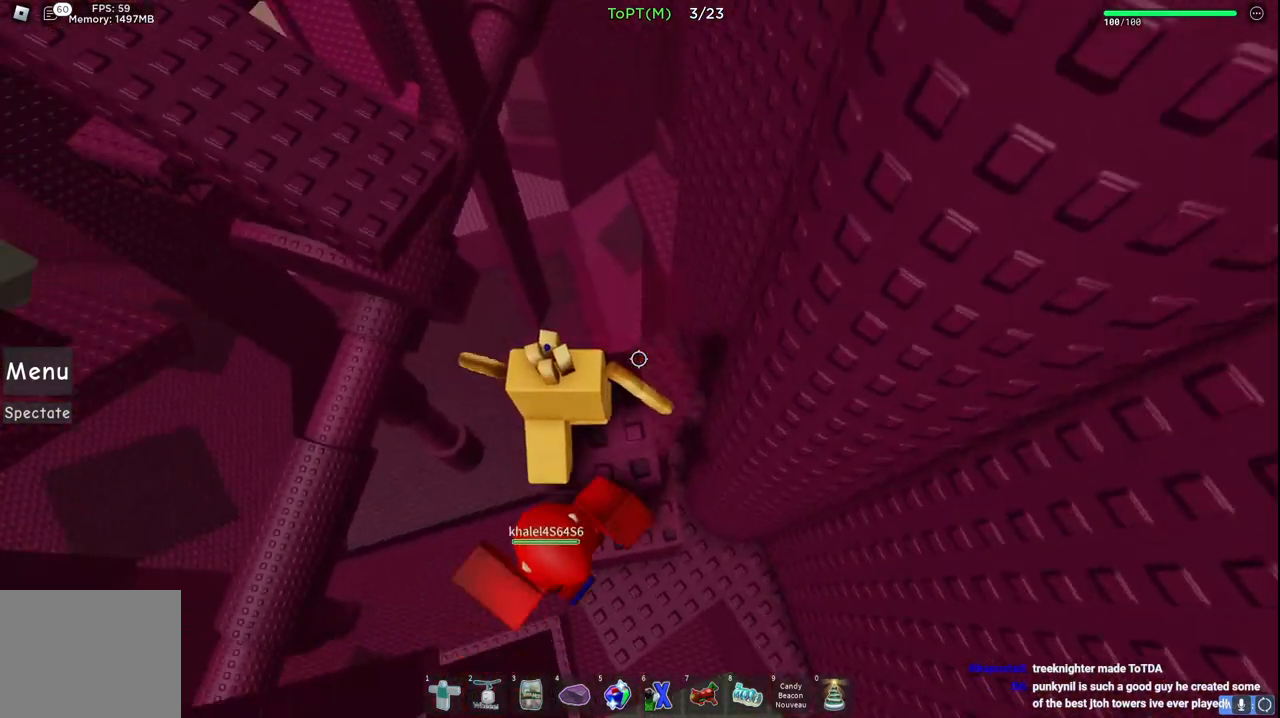
{"keys": ["w"], "events": [[67, "w", "down"], [83, "a", "down"], [167, "a", "up"], [183, "space", "down"], [383, "space", "up"]]}